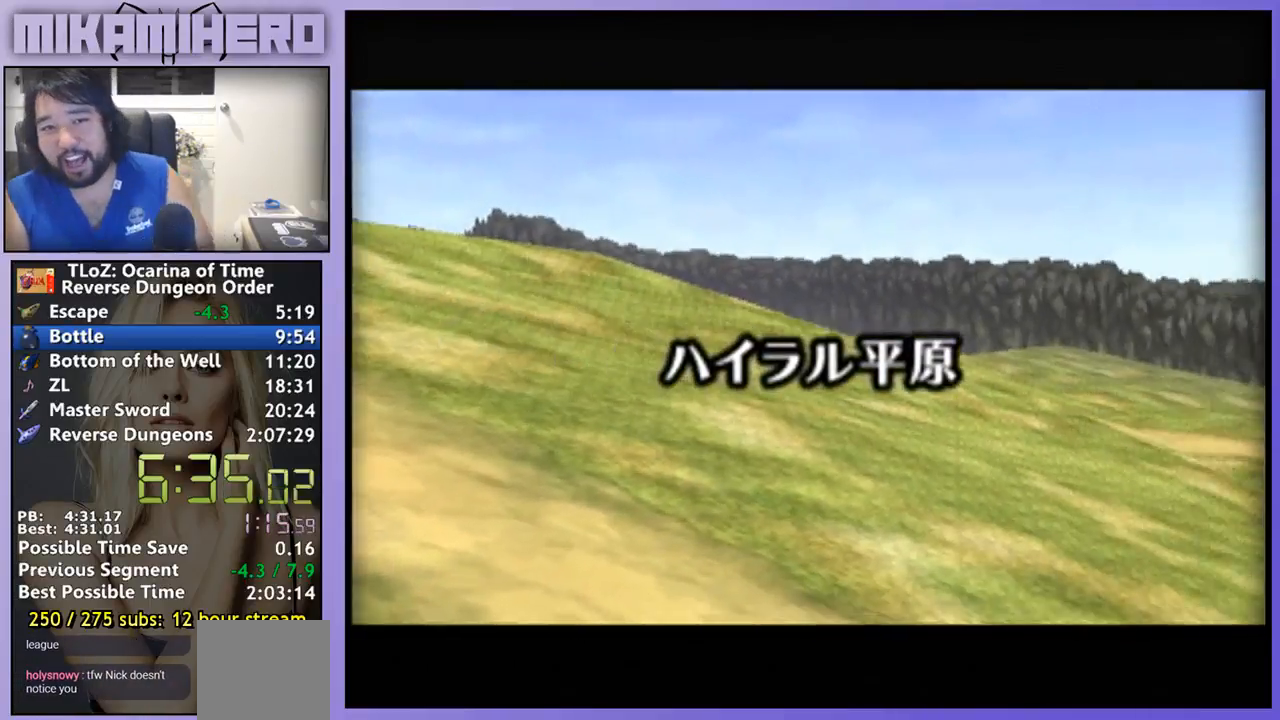
Gameplay with a controller (Nintendo layout); each line is a JSON object with the inputs held at the frame after it (dt_ms = milliseconds from this image to that frame). "events" lists button and stick changes between this image and that frame as [ms after this image, input, new state], when the widget could be followed in between. Not read: L1 L3 R1 R3.
{"dt_ms": 1000, "buttons": ["B"], "left_stick": "center", "right_stick": "center"}
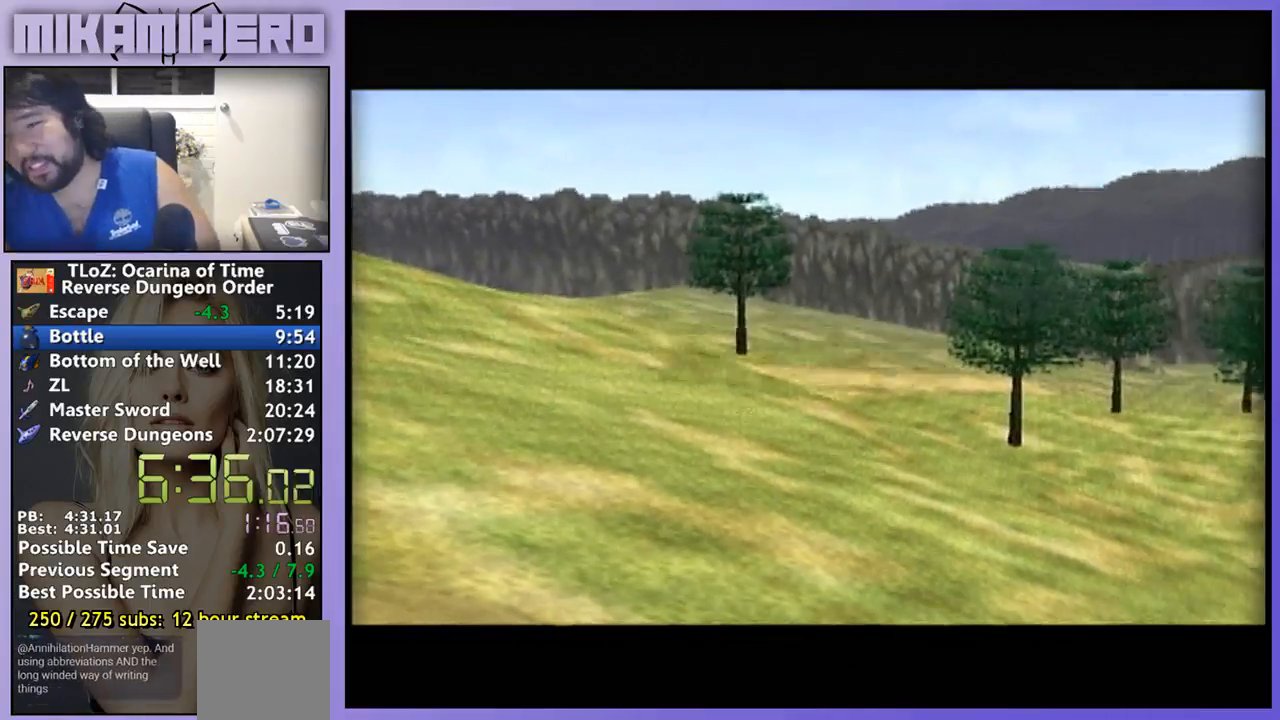
{"dt_ms": 500, "buttons": [], "left_stick": "center", "right_stick": "center"}
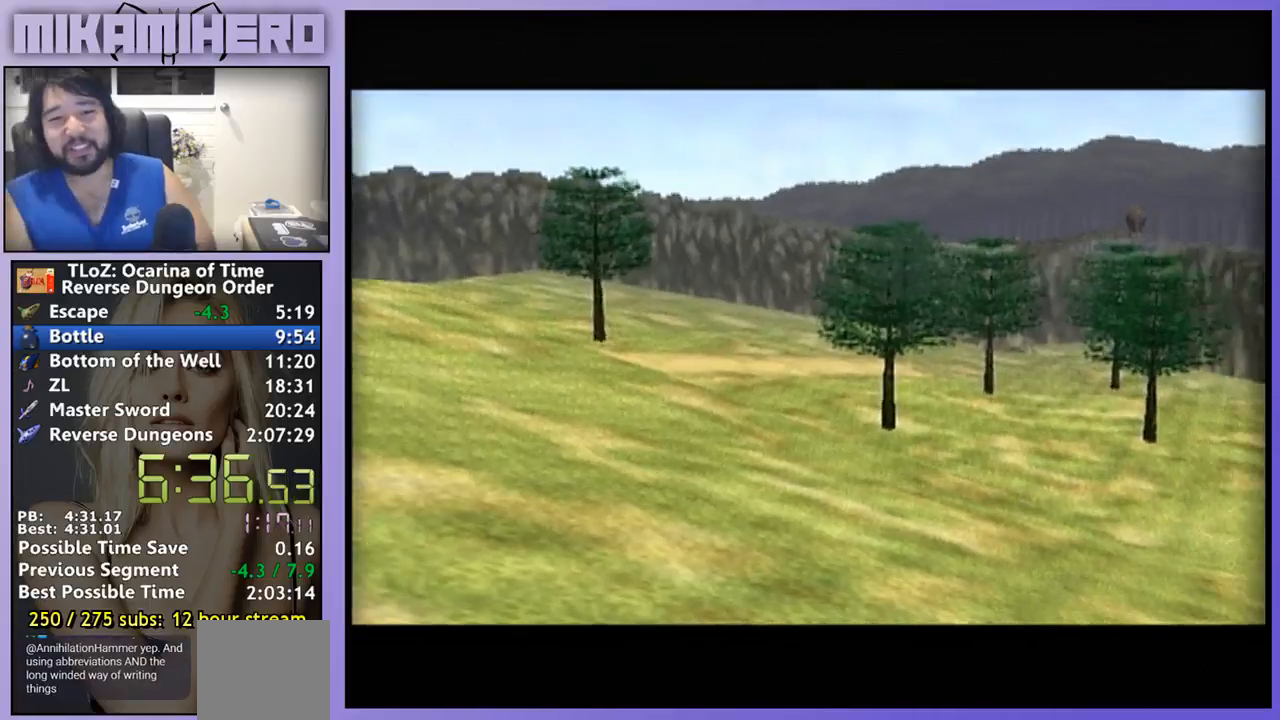
{"dt_ms": 500, "buttons": [], "left_stick": "center", "right_stick": "center", "events": [[167, "B", "down"], [267, "B", "up"], [367, "B", "down"], [467, "B", "up"]]}
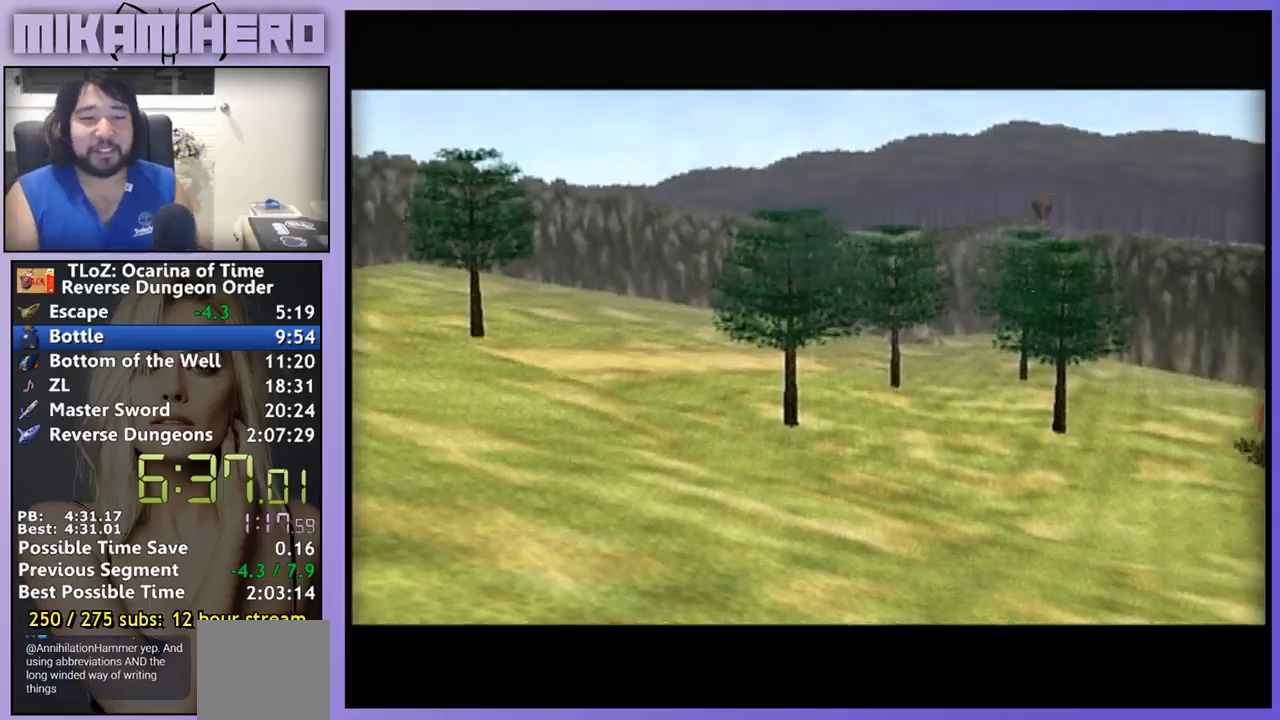
{"dt_ms": 500, "buttons": ["A"], "left_stick": "center", "right_stick": "center", "events": [[33, "A", "down"]]}
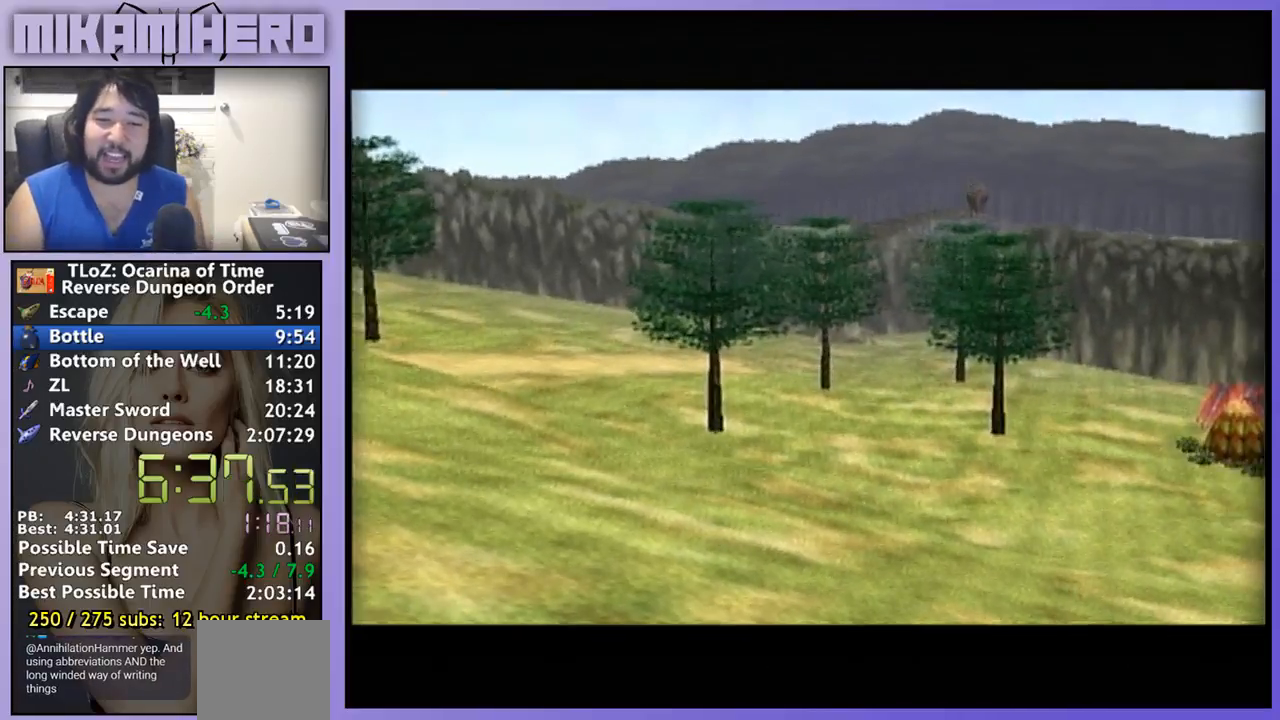
{"dt_ms": 1000, "buttons": [], "left_stick": "center", "right_stick": "center"}
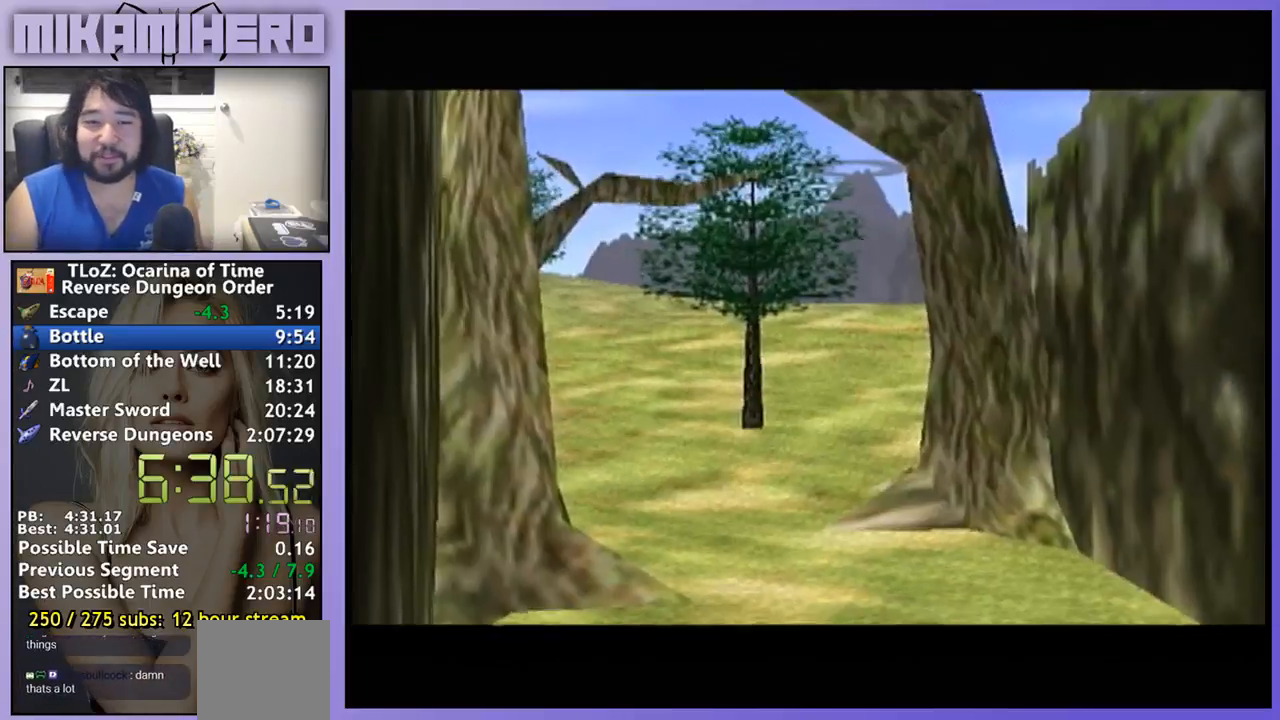
{"dt_ms": 500, "buttons": ["A"], "left_stick": "center", "right_stick": "center", "events": [[33, "A", "down"], [167, "A", "up"], [200, "A", "down"]]}
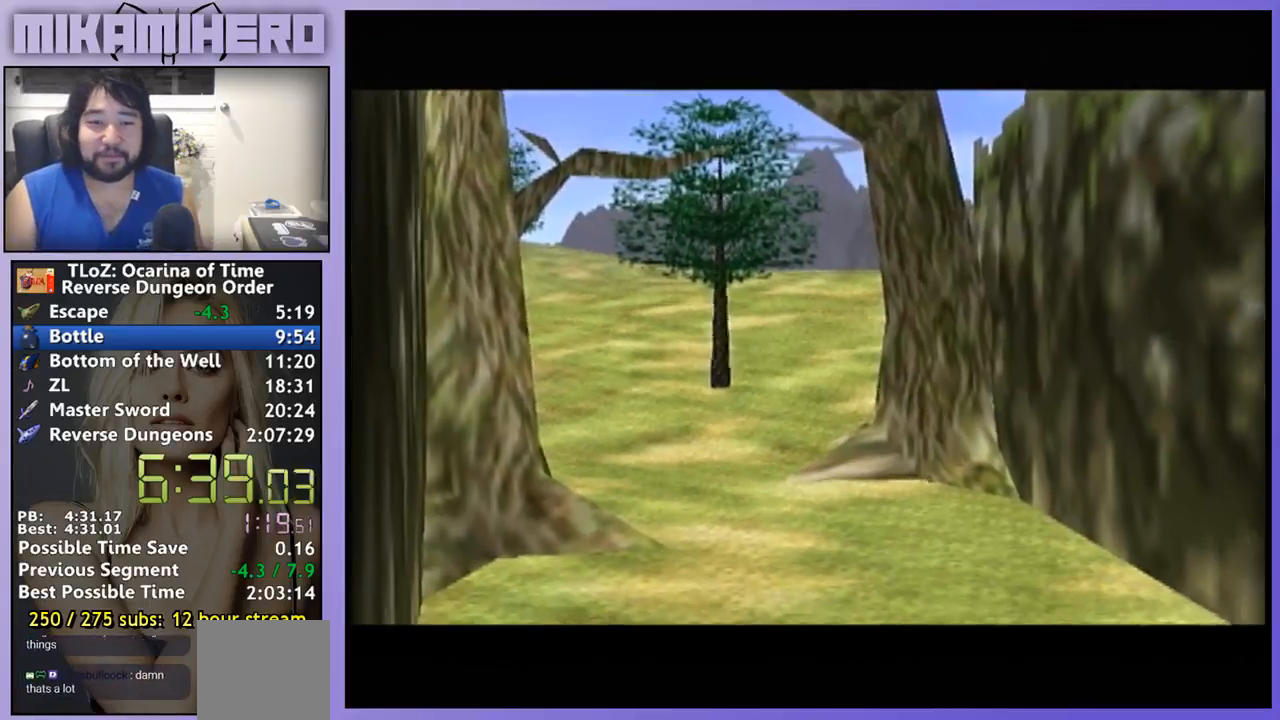
{"dt_ms": 500, "buttons": ["A"], "left_stick": "center", "right_stick": "center", "events": []}
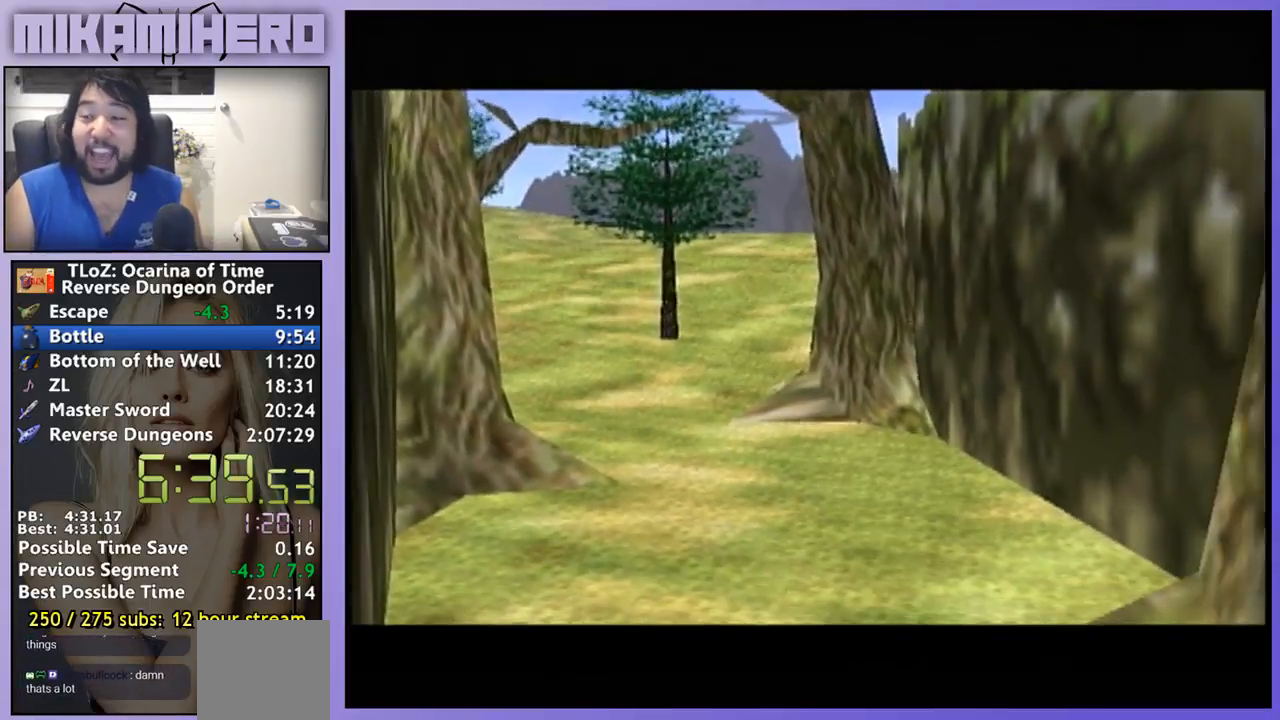
{"dt_ms": 500, "buttons": [], "left_stick": "center", "right_stick": "center", "events": [[200, "A", "up"]]}
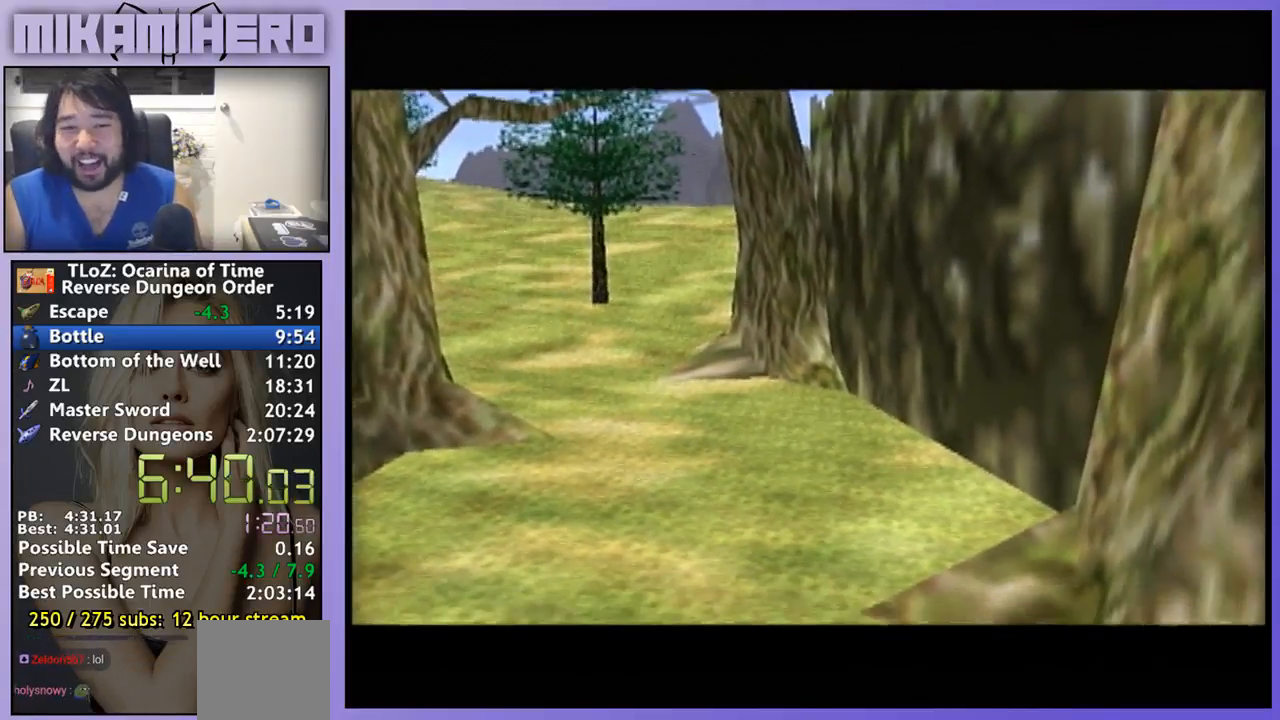
{"dt_ms": 500, "buttons": ["A"], "left_stick": "center", "right_stick": "center", "events": [[367, "A", "down"]]}
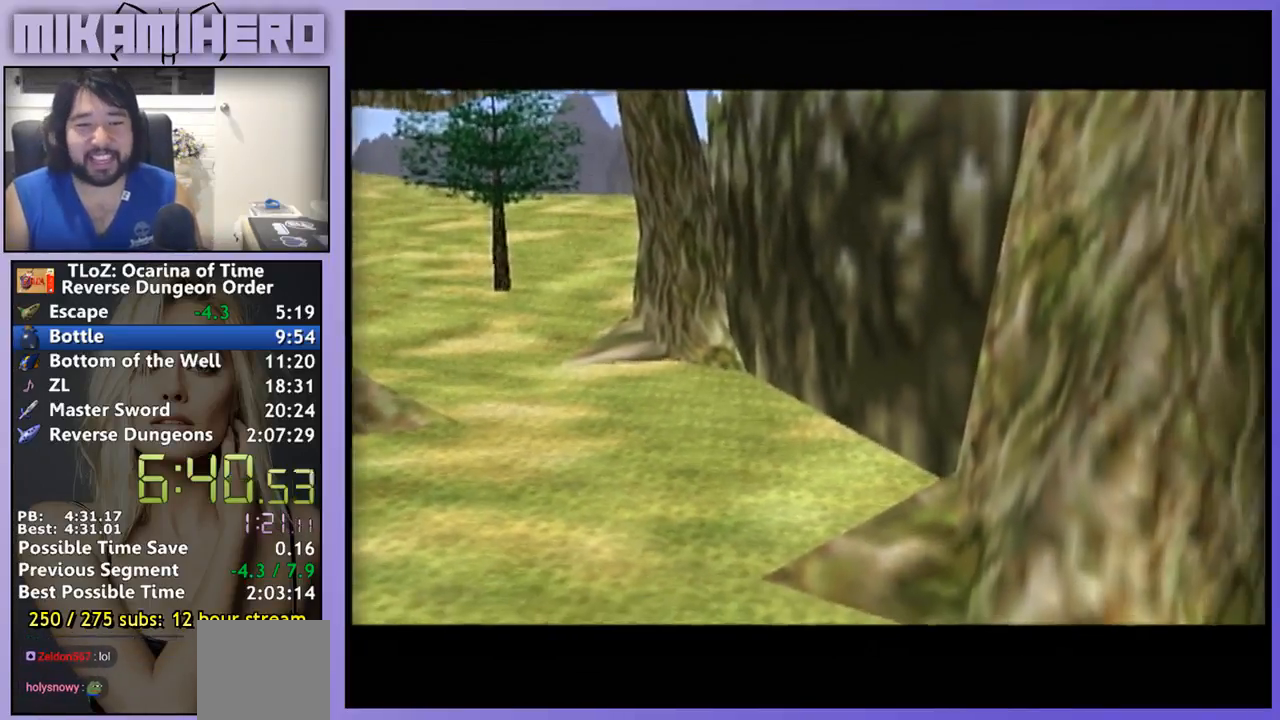
{"dt_ms": 500, "buttons": [], "left_stick": "center", "right_stick": "center", "events": [[100, "A", "up"], [167, "A", "down"], [233, "A", "up"], [300, "A", "down"], [333, "A", "up"], [433, "A", "down"], [467, "A", "up"]]}
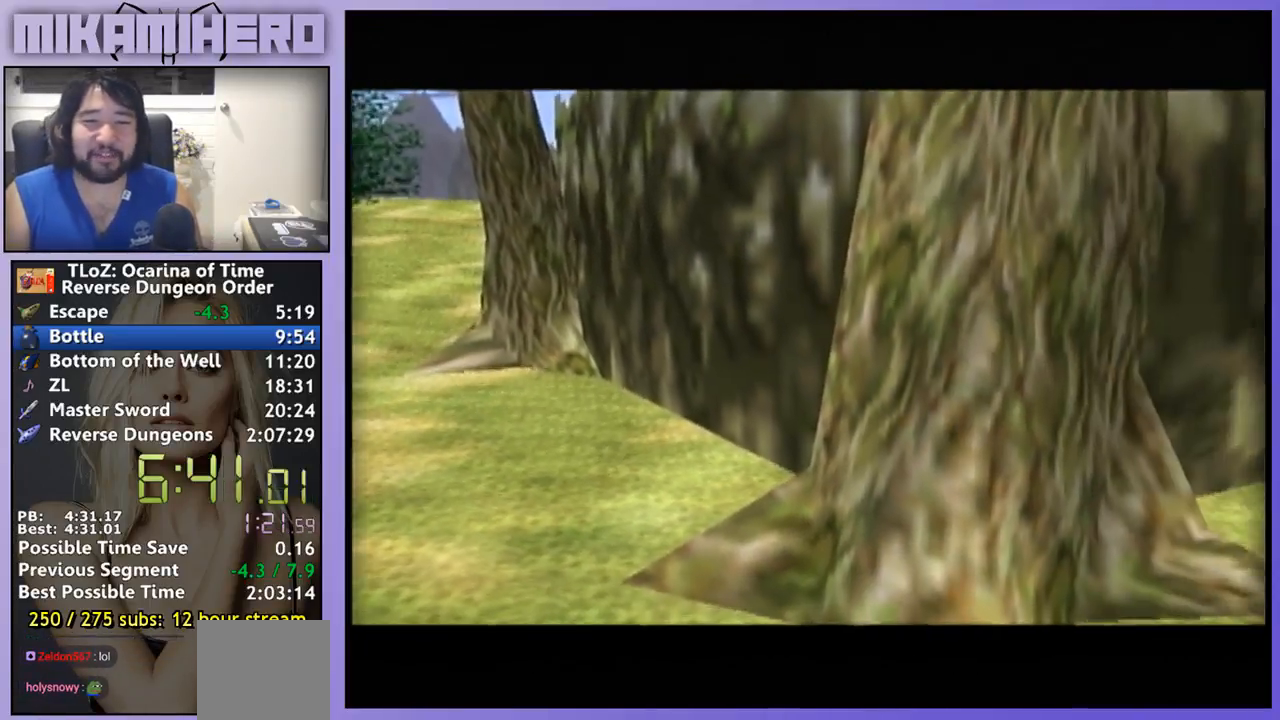
{"dt_ms": 500, "buttons": [], "left_stick": "center", "right_stick": "center", "events": [[400, "A", "down"], [500, "A", "up"]]}
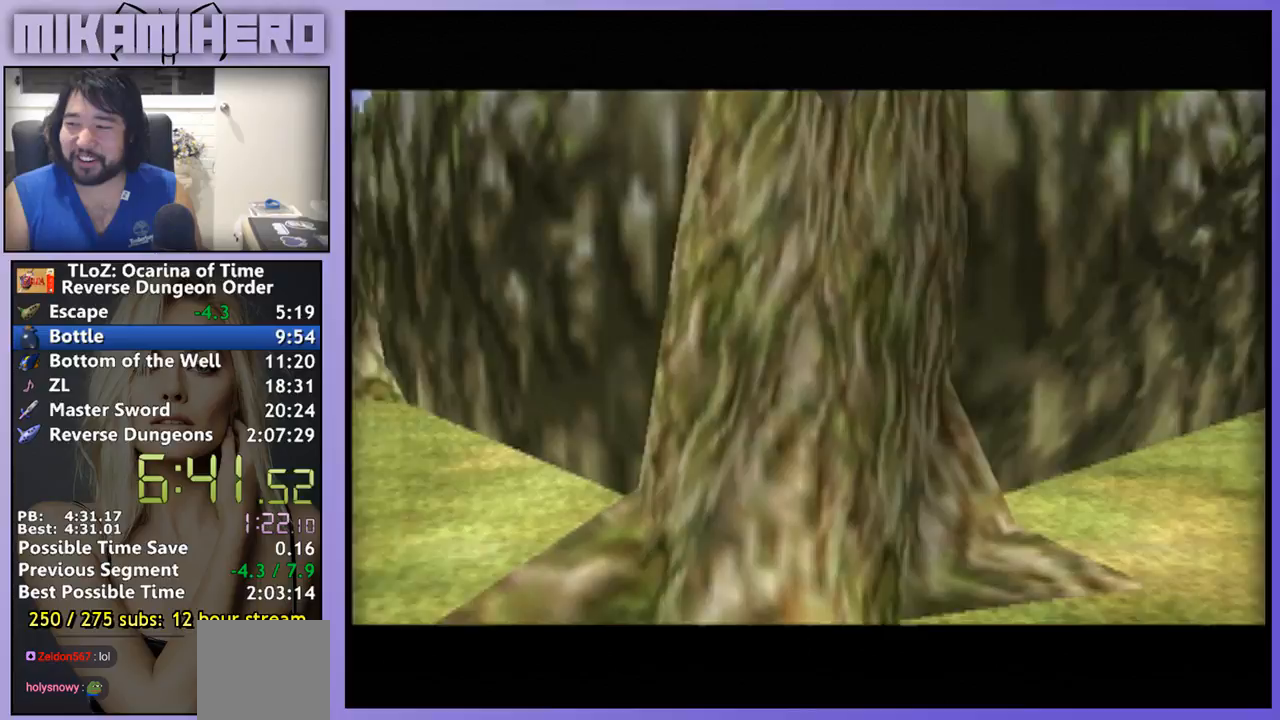
{"dt_ms": 500, "buttons": [], "left_stick": "center", "right_stick": "center", "events": [[33, "A", "down"], [200, "A", "up"], [433, "A", "down"], [500, "A", "up"]]}
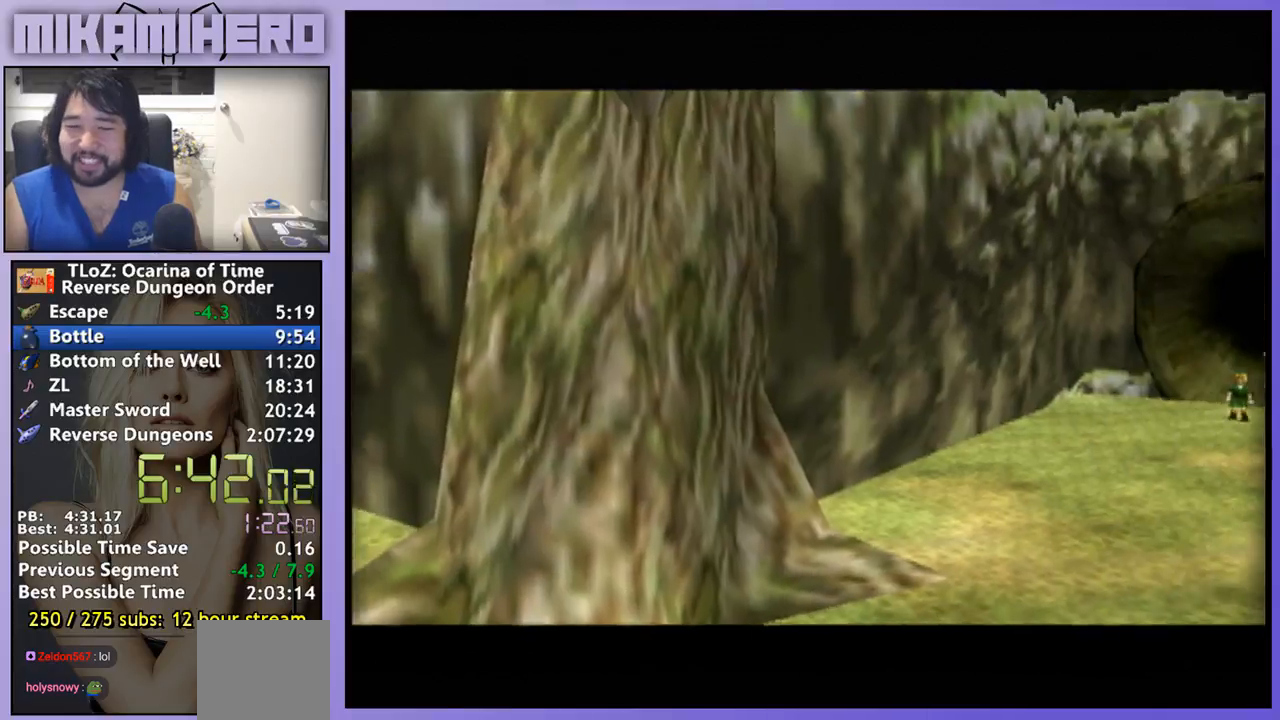
{"dt_ms": 500, "buttons": [], "left_stick": "center", "right_stick": "center", "events": [[67, "A", "down"], [133, "A", "up"], [300, "A", "down"], [400, "A", "up"]]}
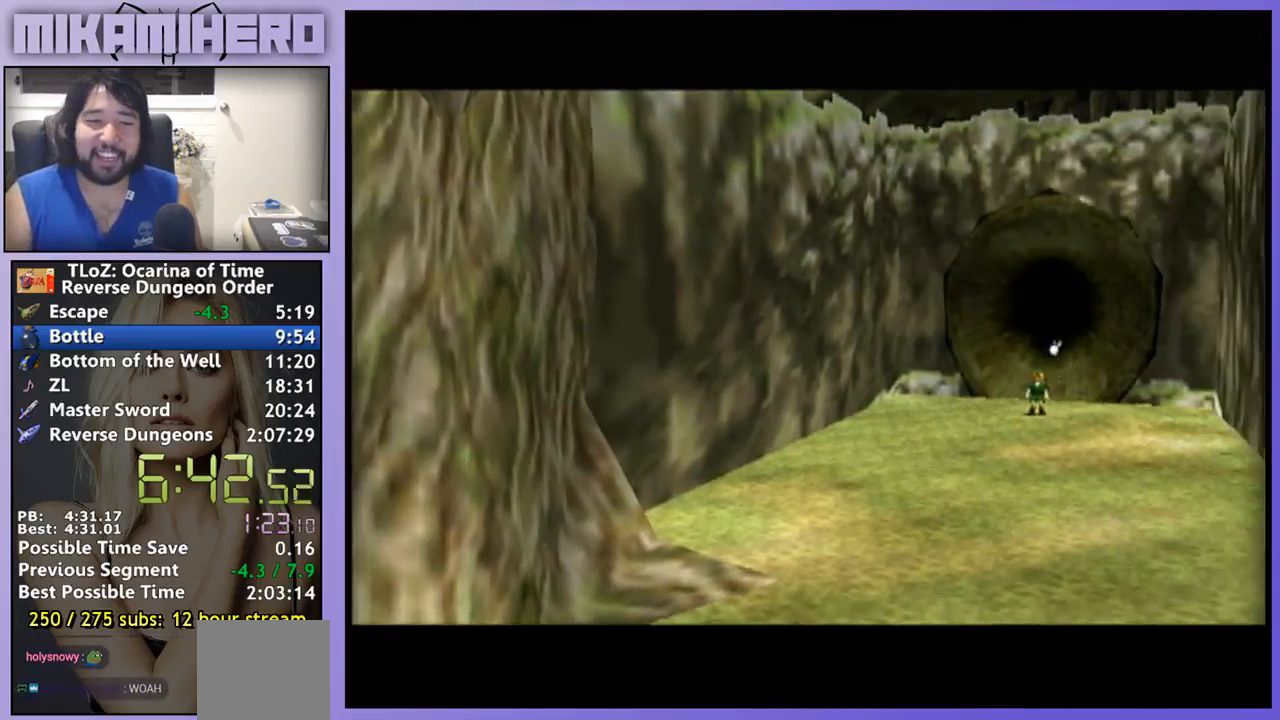
{"dt_ms": 500, "buttons": [], "left_stick": "center", "right_stick": "center", "events": [[33, "A", "down"], [133, "A", "up"], [200, "A", "down"], [300, "A", "up"], [400, "A", "down"], [467, "A", "up"]]}
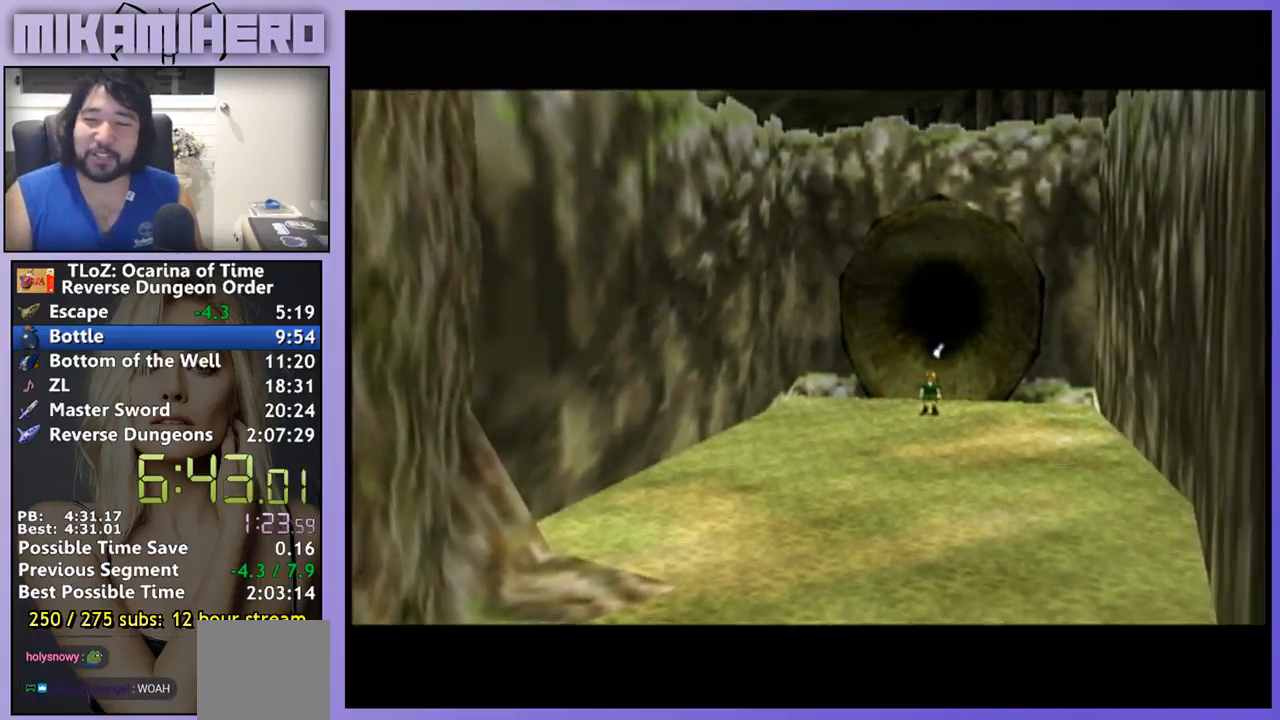
{"dt_ms": 500, "buttons": ["A"], "left_stick": "center", "right_stick": "center", "events": [[100, "A", "down"]]}
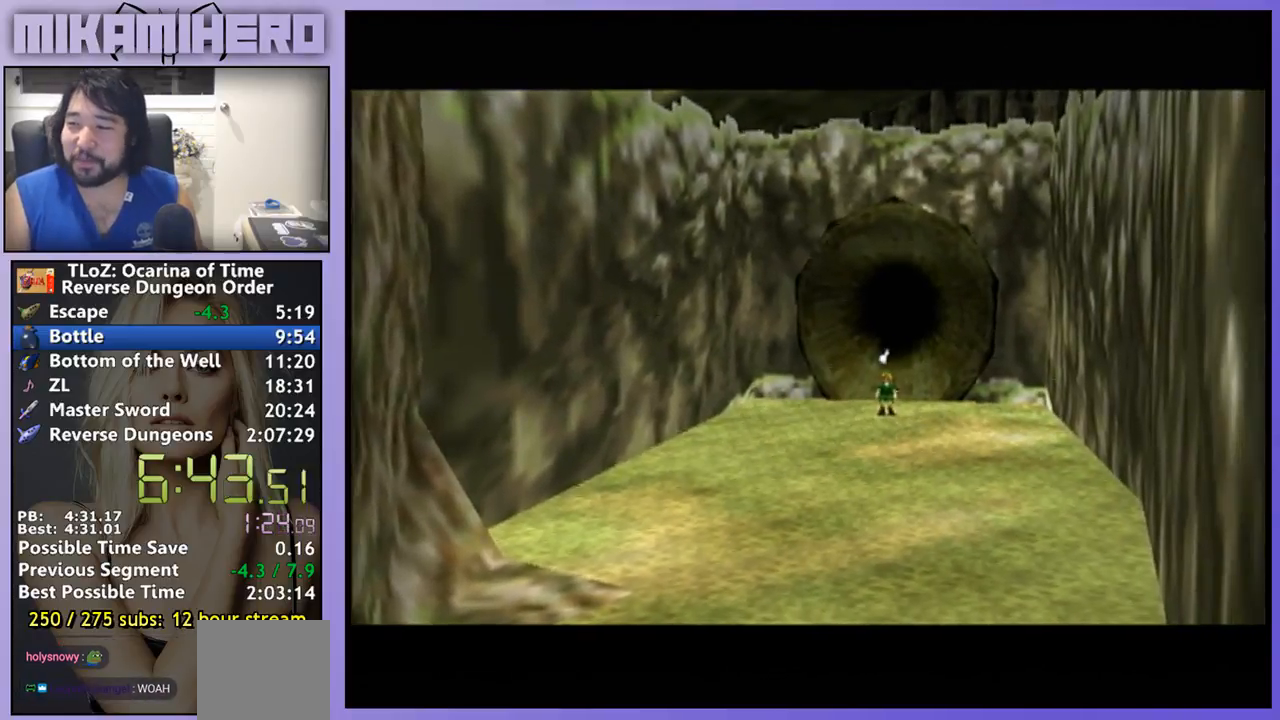
{"dt_ms": 500, "buttons": [], "left_stick": "center", "right_stick": "center", "events": [[167, "A", "up"]]}
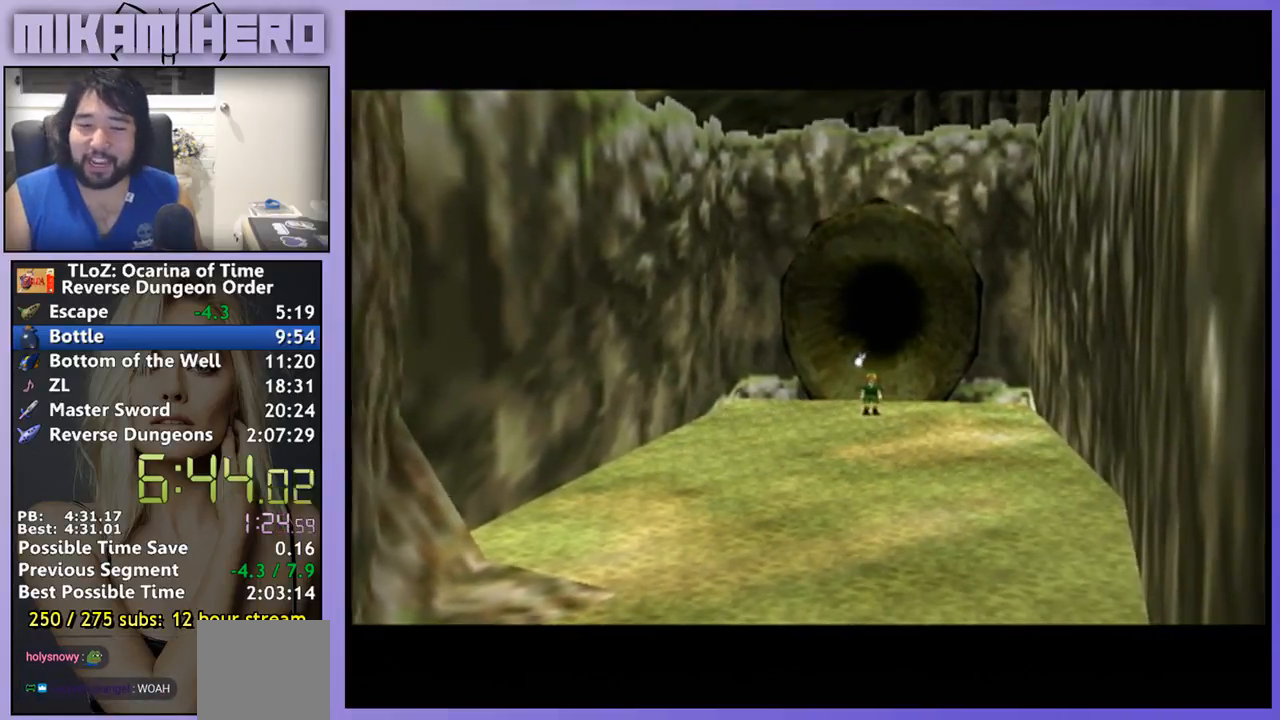
{"dt_ms": 500, "buttons": [], "left_stick": "center", "right_stick": "center", "events": []}
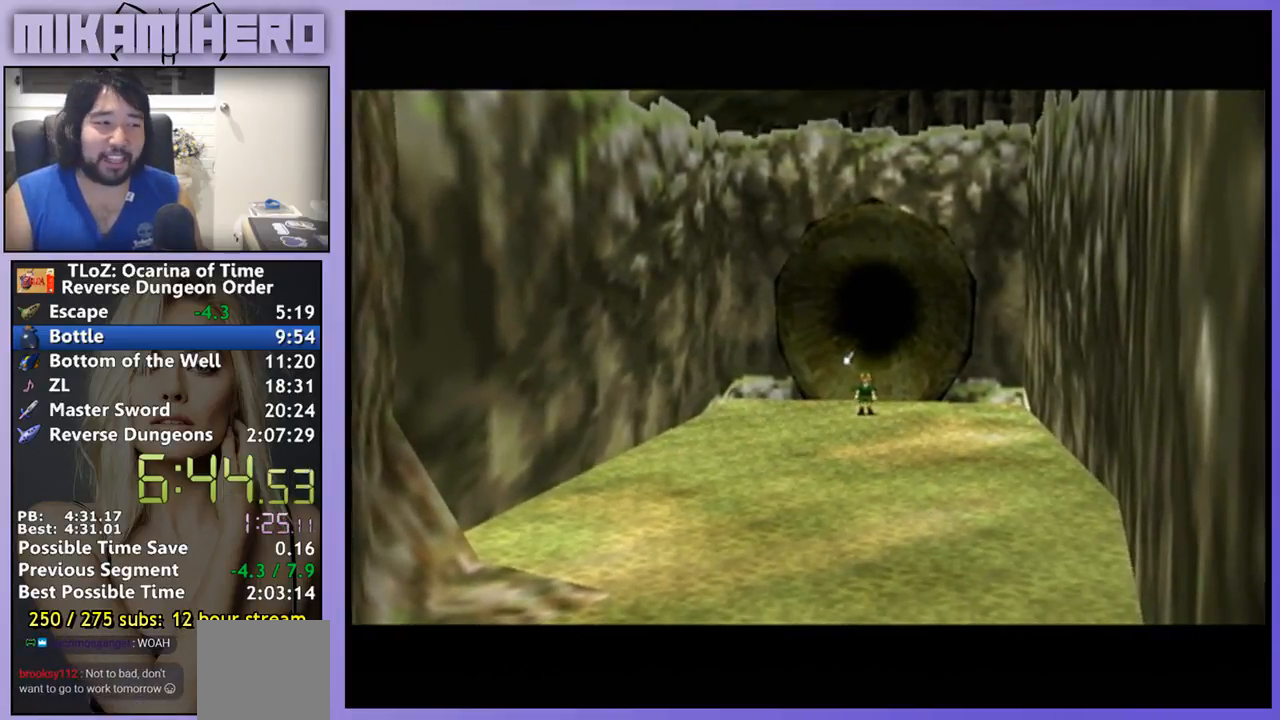
{"dt_ms": 500, "buttons": [], "left_stick": "center", "right_stick": "center", "events": []}
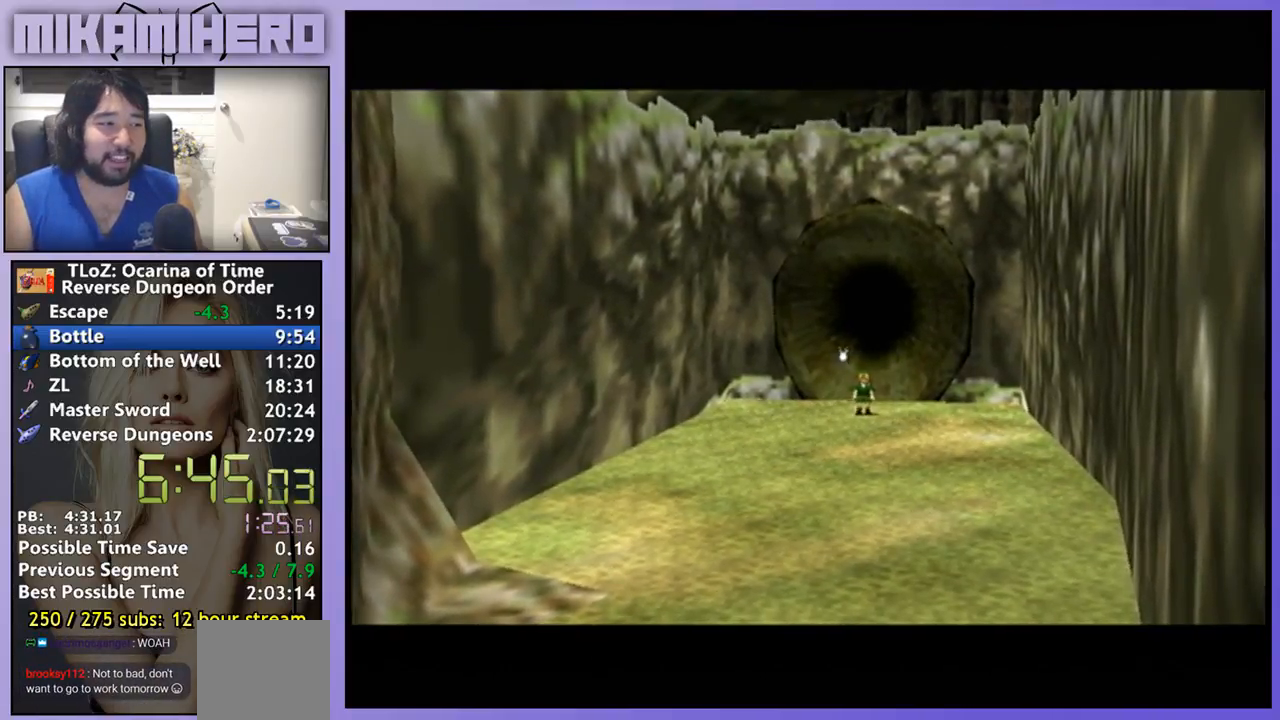
{"dt_ms": 500, "buttons": [], "left_stick": "center", "right_stick": "center", "events": []}
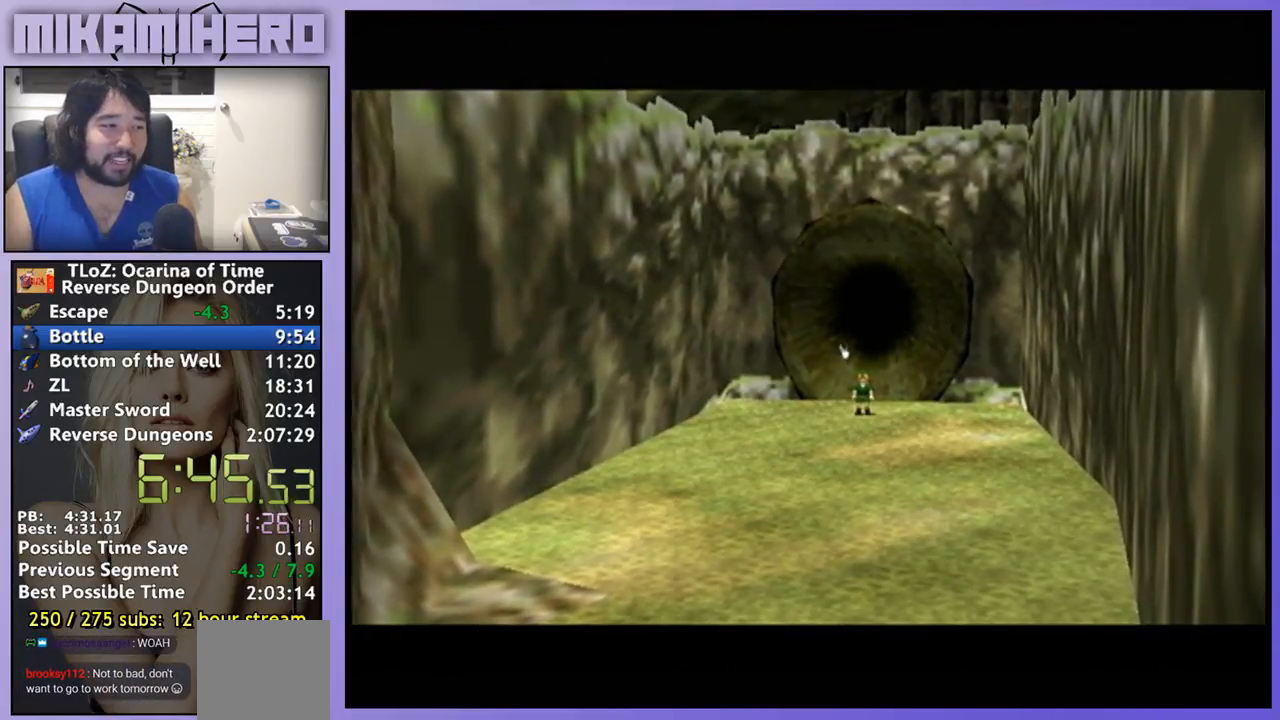
{"dt_ms": 500, "buttons": [], "left_stick": "center", "right_stick": "center", "events": [[433, "left_stick", "down"], [500, "left_stick", "center"]]}
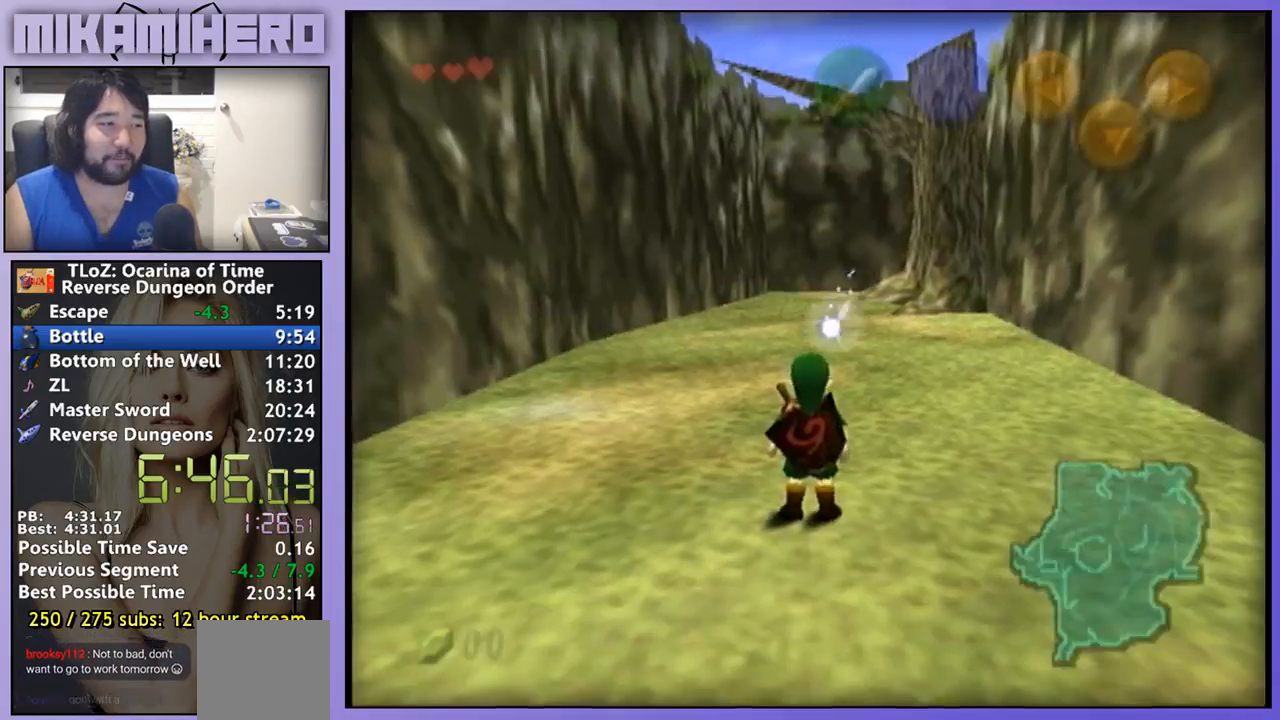
{"dt_ms": 500, "buttons": [], "left_stick": "center", "right_stick": "center", "events": [[233, "A", "down"], [233, "left_stick", "left"], [367, "A", "up"], [367, "left_stick", "center"]]}
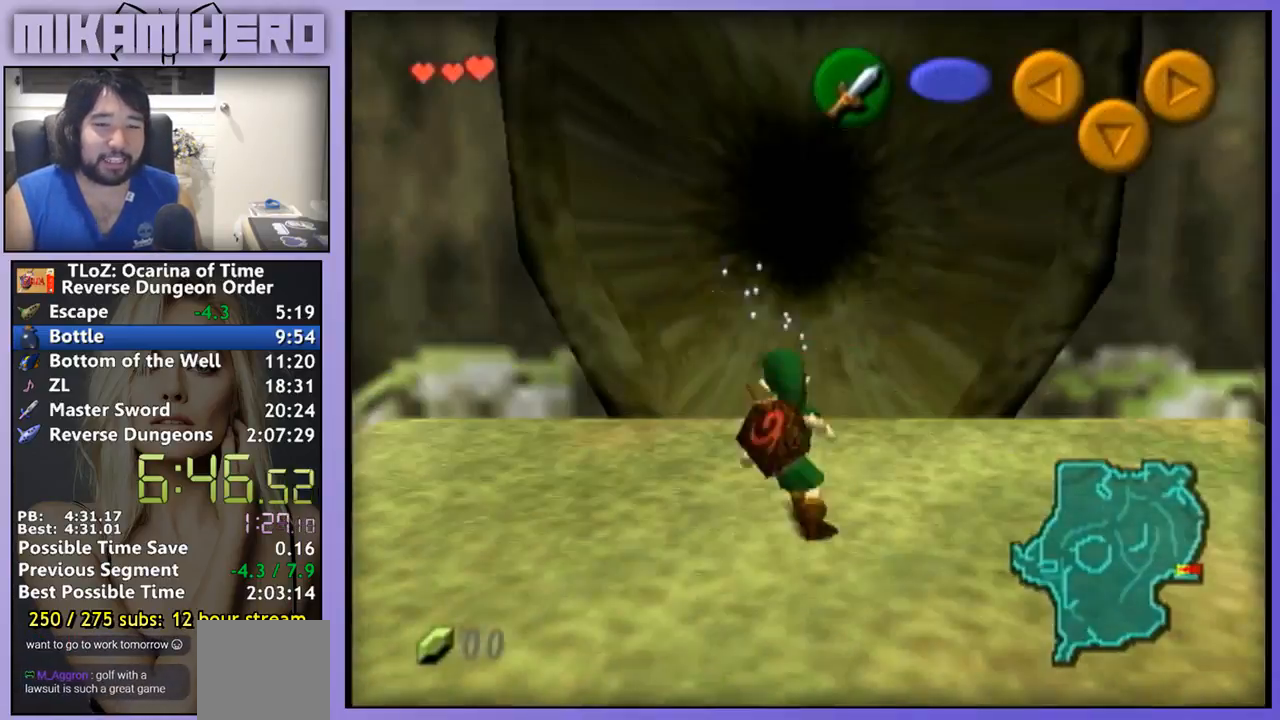
{"dt_ms": 500, "buttons": [], "left_stick": "down", "right_stick": "center", "events": [[167, "left_stick", "down"]]}
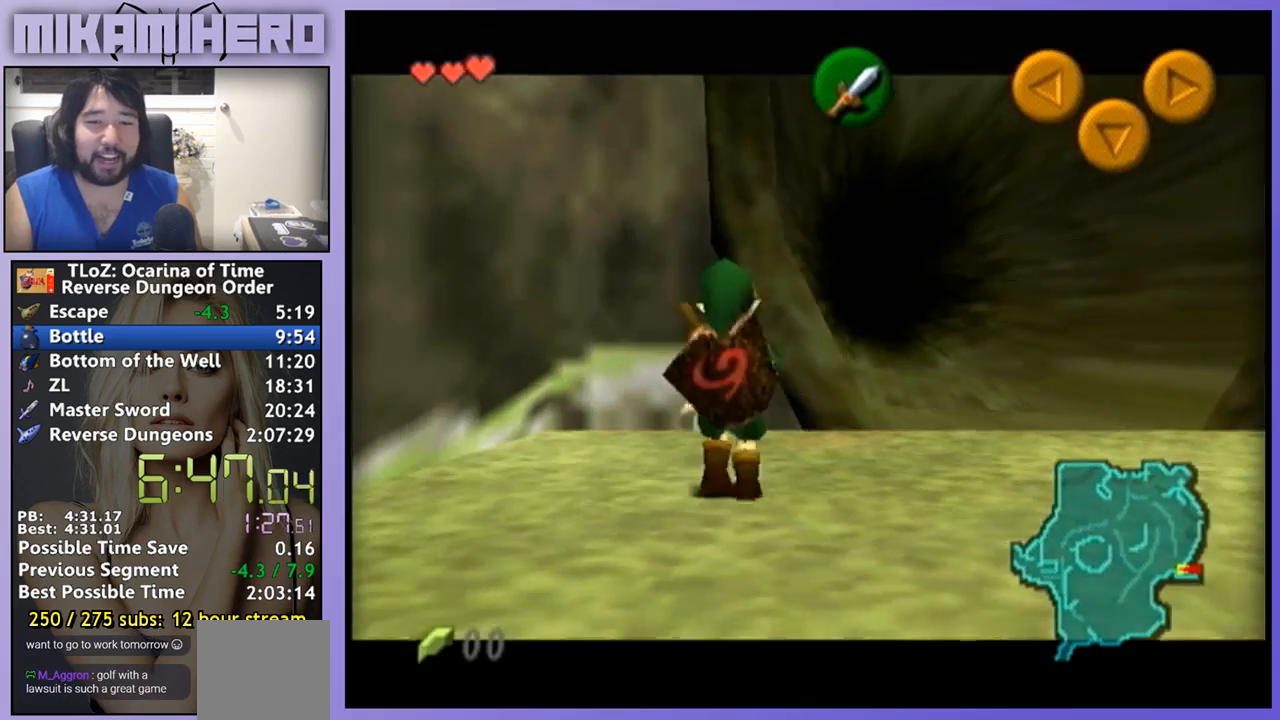
{"dt_ms": 500, "buttons": [], "left_stick": "down", "right_stick": "center", "events": []}
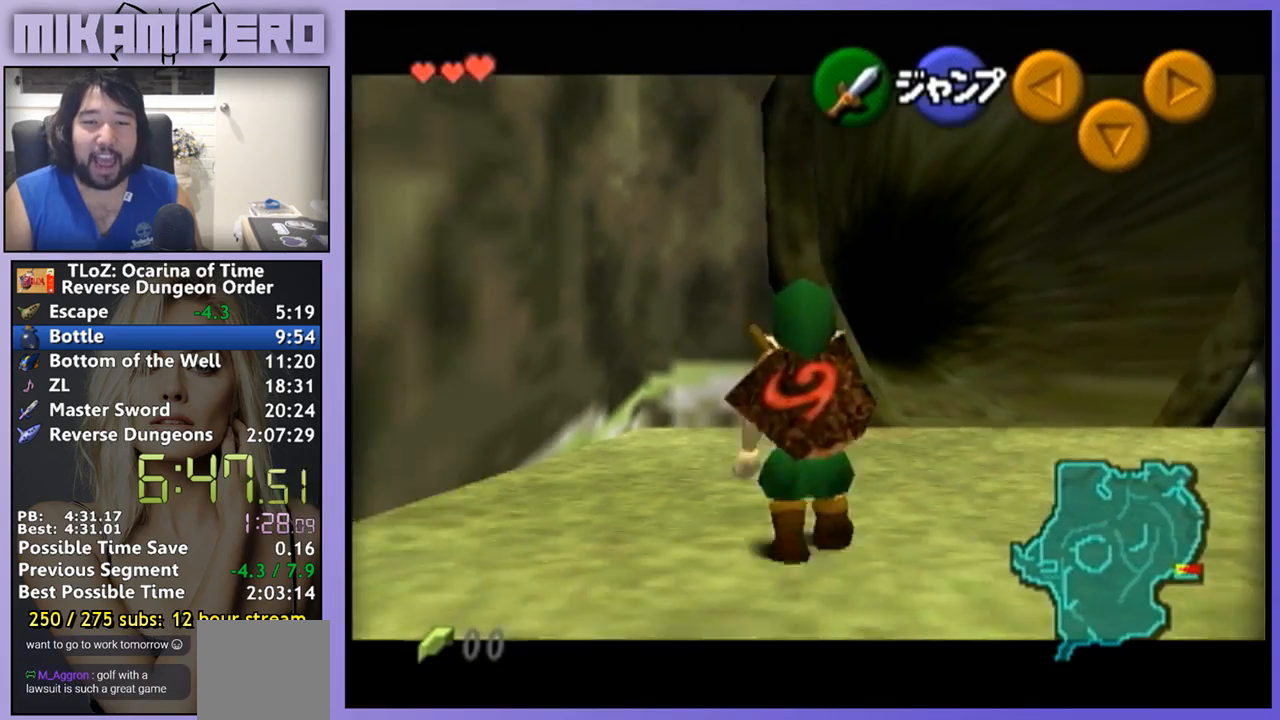
{"dt_ms": 500, "buttons": [], "left_stick": "down", "right_stick": "center", "events": []}
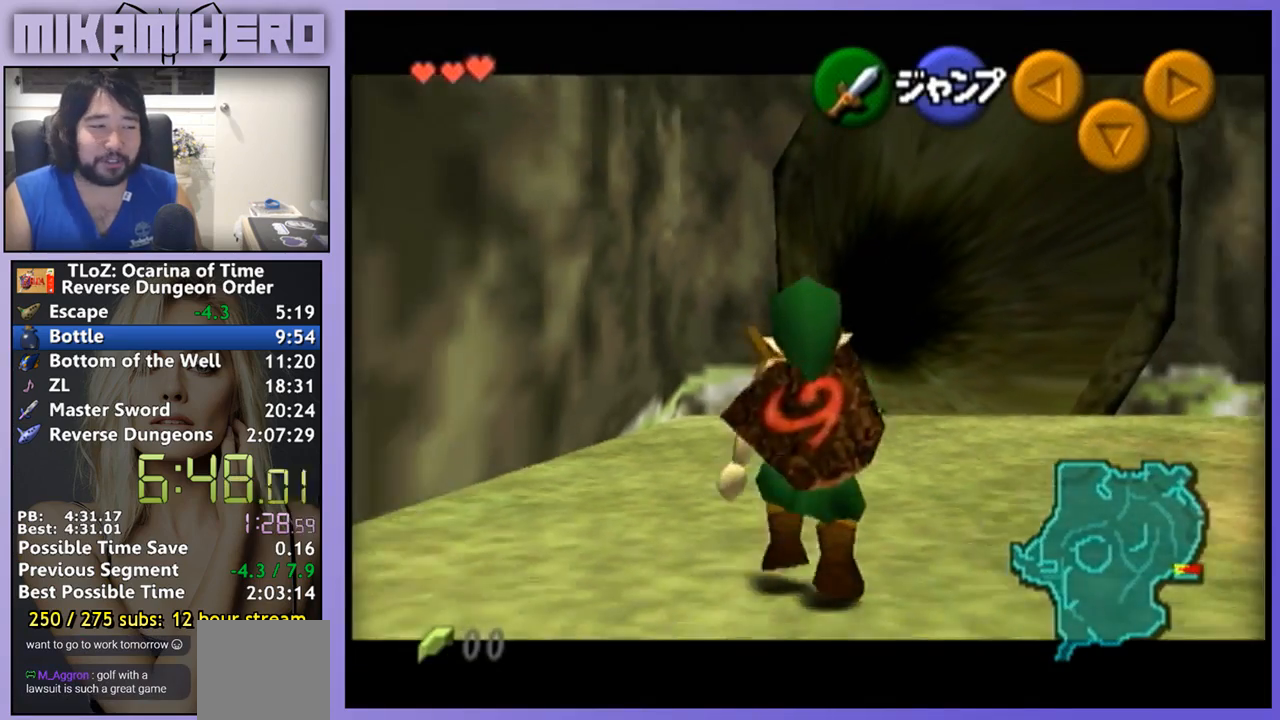
{"dt_ms": 500, "buttons": [], "left_stick": "down", "right_stick": "center", "events": []}
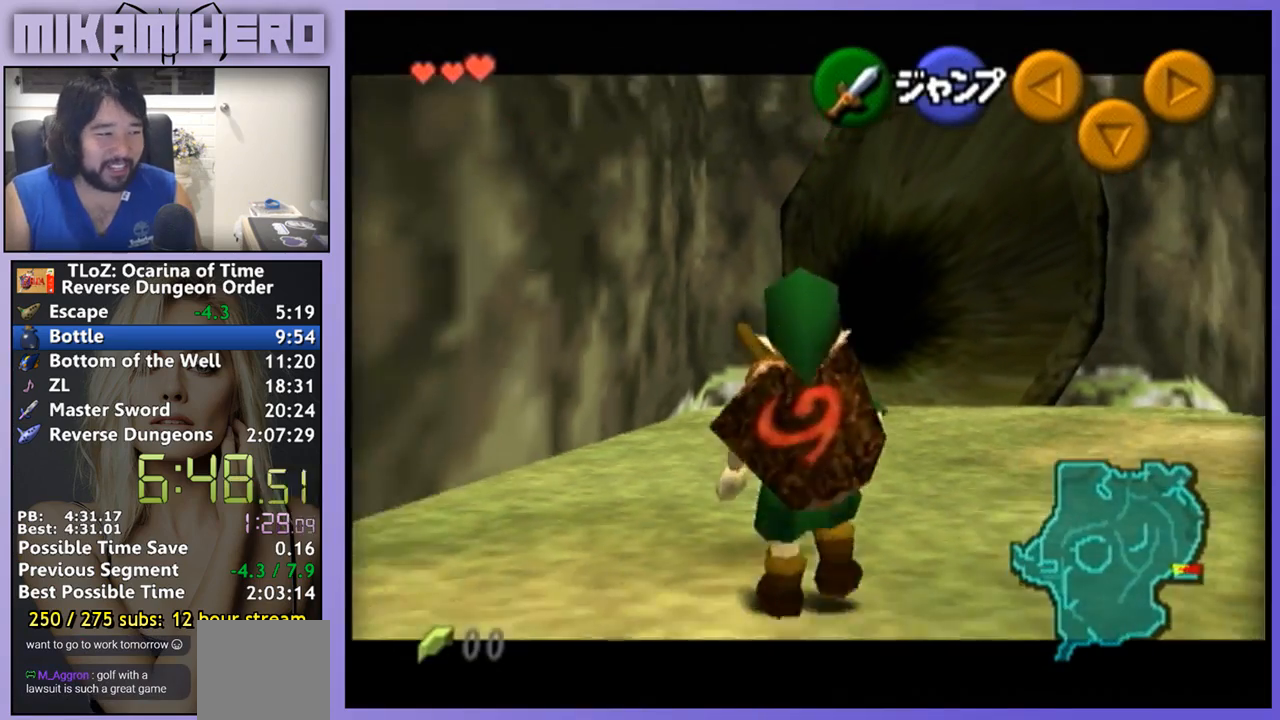
{"dt_ms": 500, "buttons": [], "left_stick": "down", "right_stick": "center", "events": []}
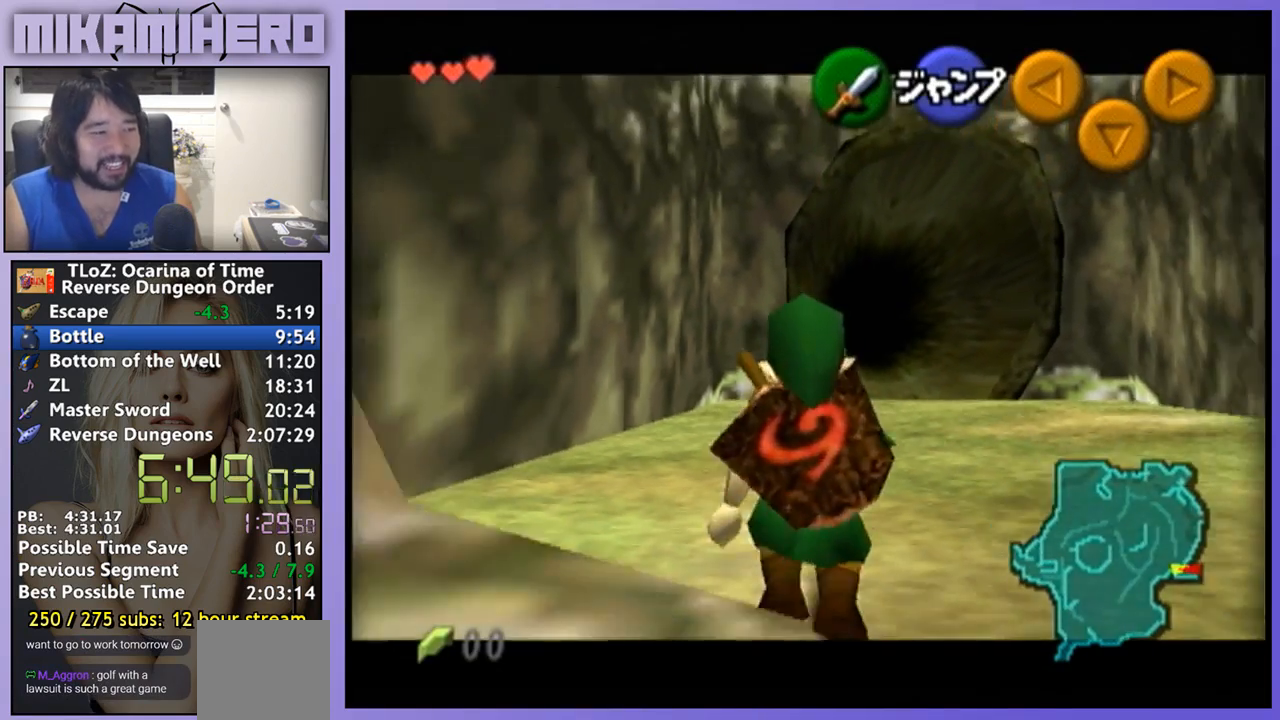
{"dt_ms": 500, "buttons": [], "left_stick": "left", "right_stick": "center", "events": [[467, "left_stick", "left"]]}